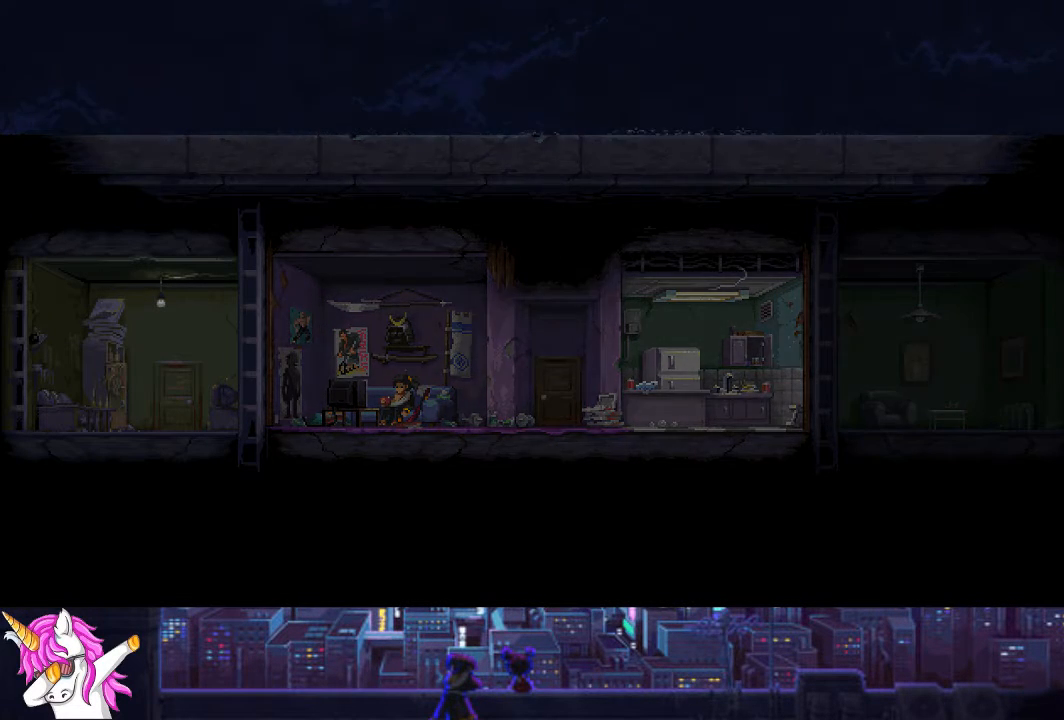
Gameplay with a controller (PlayStation layout); each line is a JSON object with the inputs held at the frame after it. "events" lists button and stick changes between this image and that frame as [ms after this image, input, new state], when the widget could be followed in between.
{"buttons": ["CROSS"], "left_stick": "center", "right_stick": "center", "events": [[68, "CROSS", "up"], [186, "CROSS", "down"], [287, "CROSS", "up"], [406, "CROSS", "down"], [456, "DPAD_RIGHT", "up"]]}
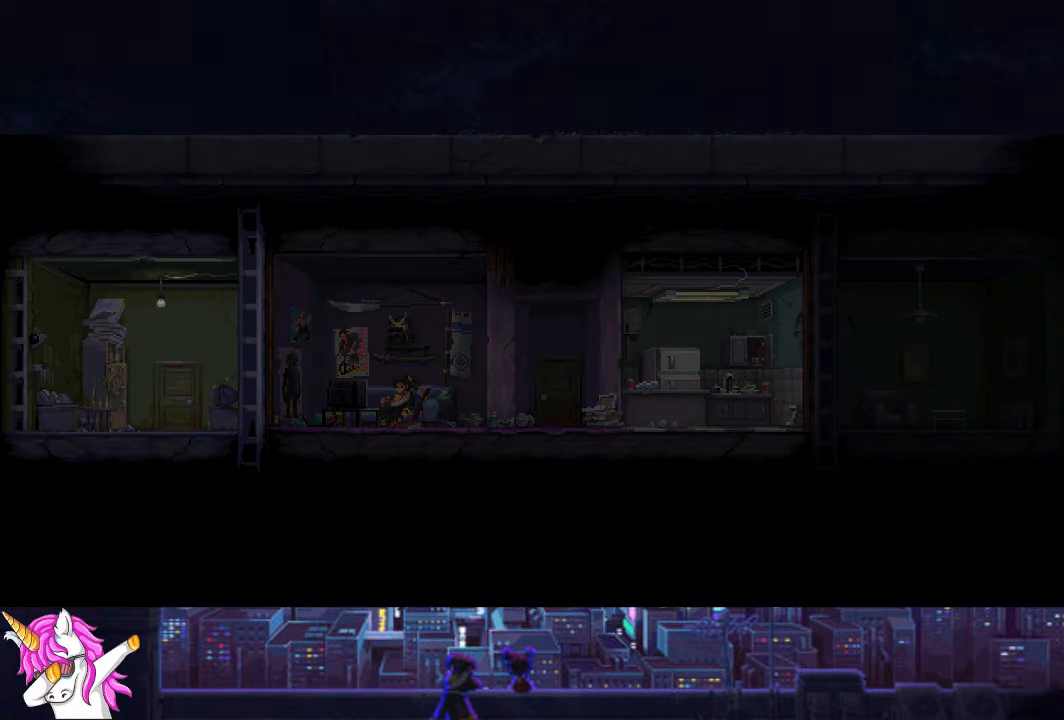
{"buttons": [], "left_stick": "center", "right_stick": "center", "events": [[34, "CROSS", "up"], [135, "CROSS", "down"], [236, "CROSS", "up"], [372, "CROSS", "down"], [456, "CROSS", "up"]]}
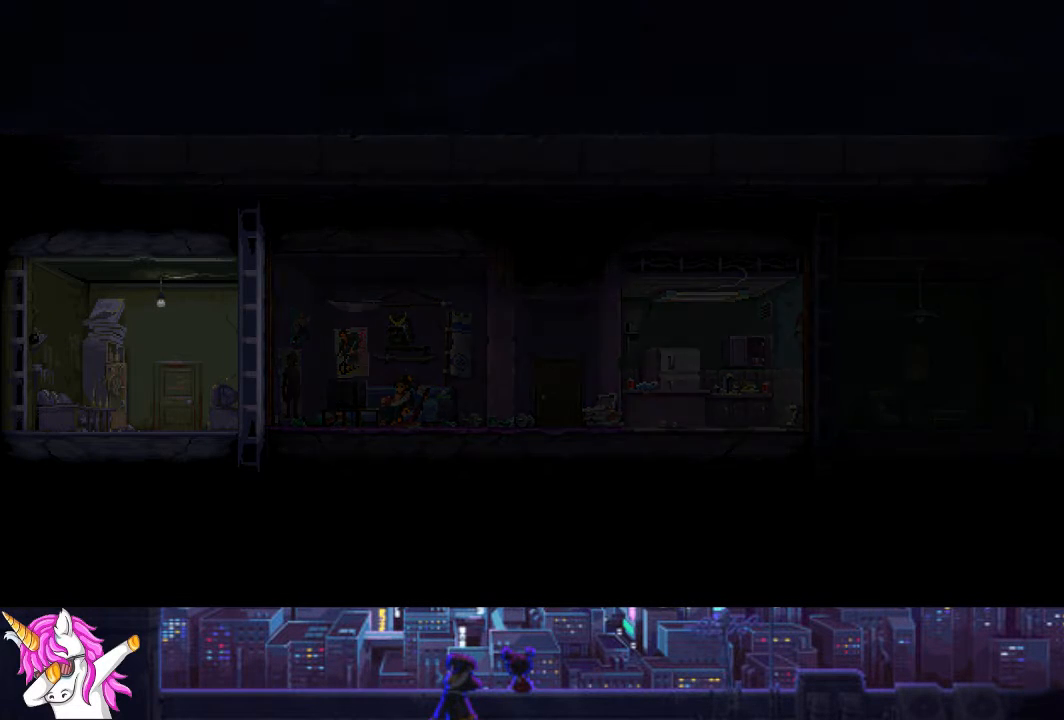
{"buttons": [], "left_stick": "center", "right_stick": "center", "events": [[101, "CROSS", "down"], [236, "CROSS", "up"], [371, "CROSS", "down"], [439, "CROSS", "up"]]}
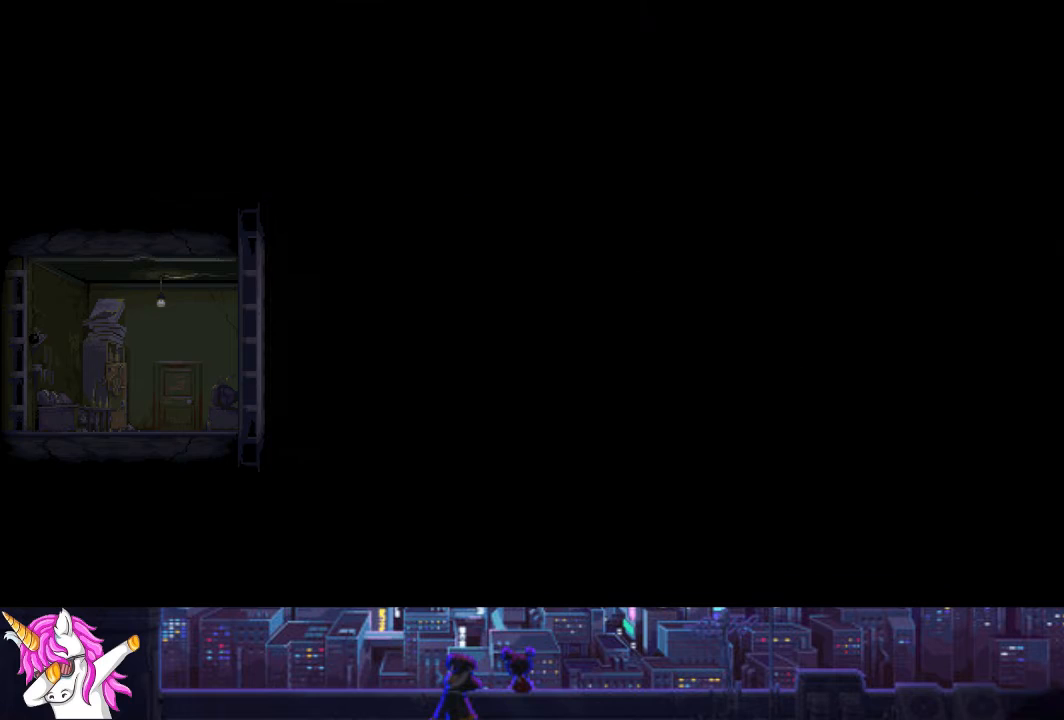
{"buttons": [], "left_stick": "center", "right_stick": "center", "events": []}
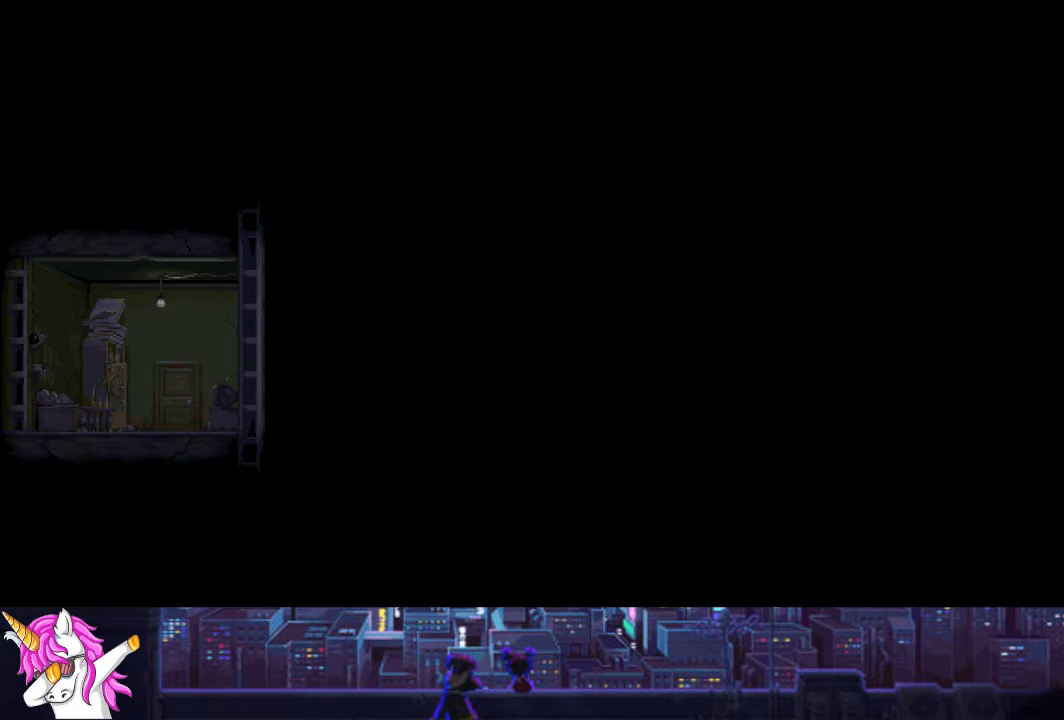
{"buttons": ["DPAD_RIGHT"], "left_stick": "center", "right_stick": "center", "events": [[253, "DPAD_RIGHT", "down"]]}
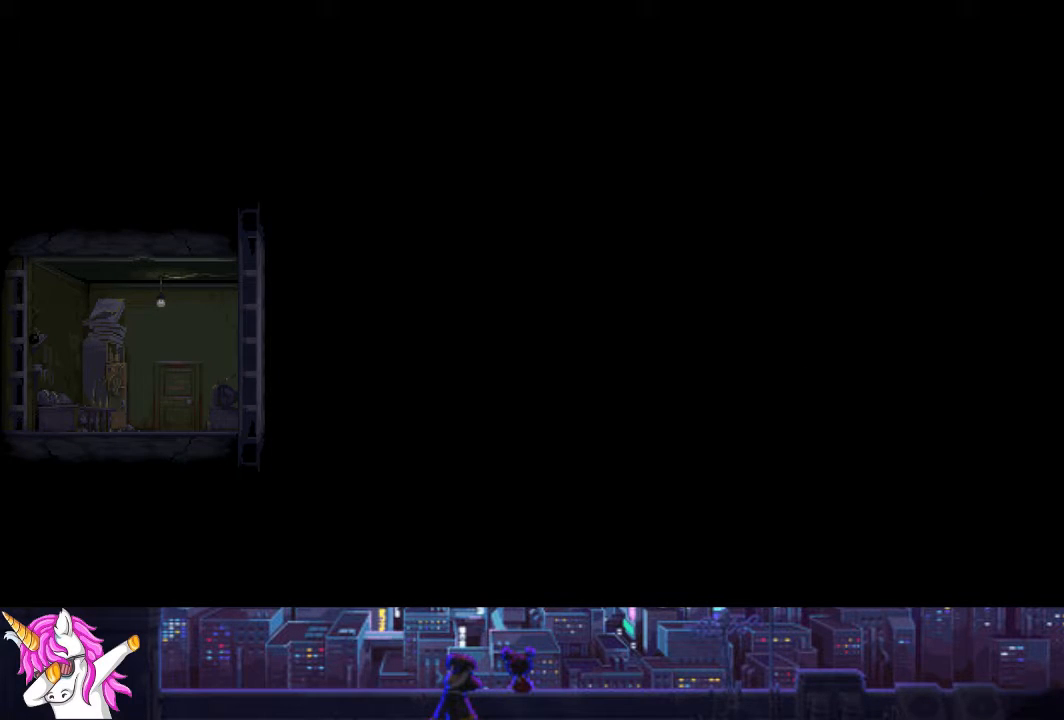
{"buttons": [], "left_stick": "center", "right_stick": "center", "events": [[439, "DPAD_RIGHT", "up"]]}
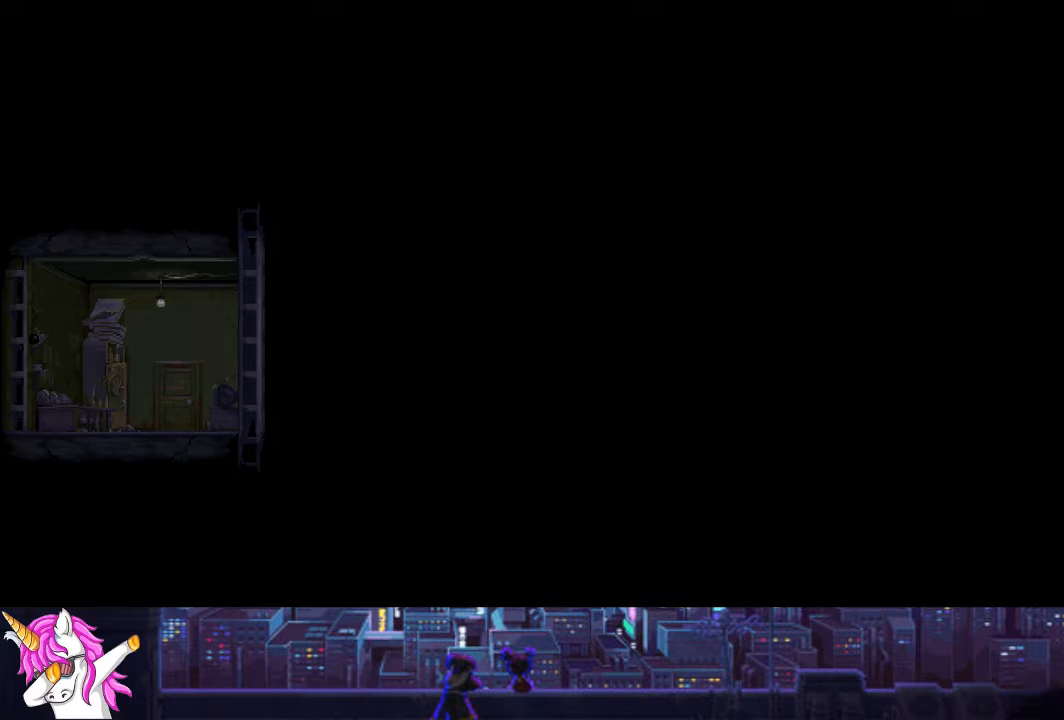
{"buttons": [], "left_stick": "center", "right_stick": "center", "events": []}
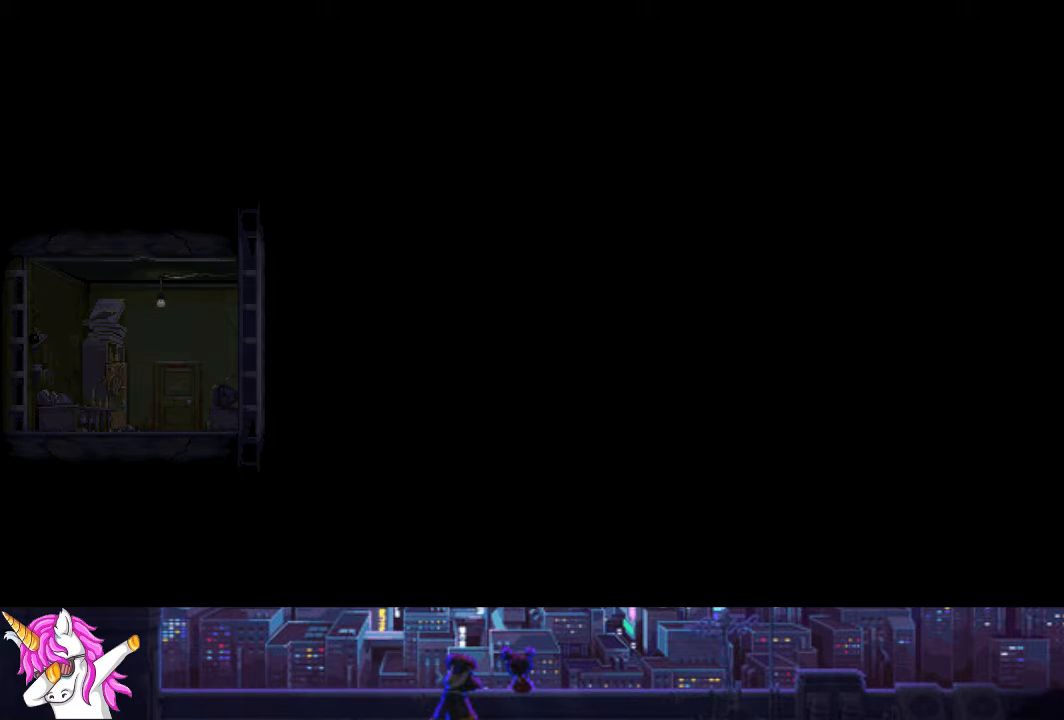
{"buttons": [], "left_stick": "center", "right_stick": "center", "events": []}
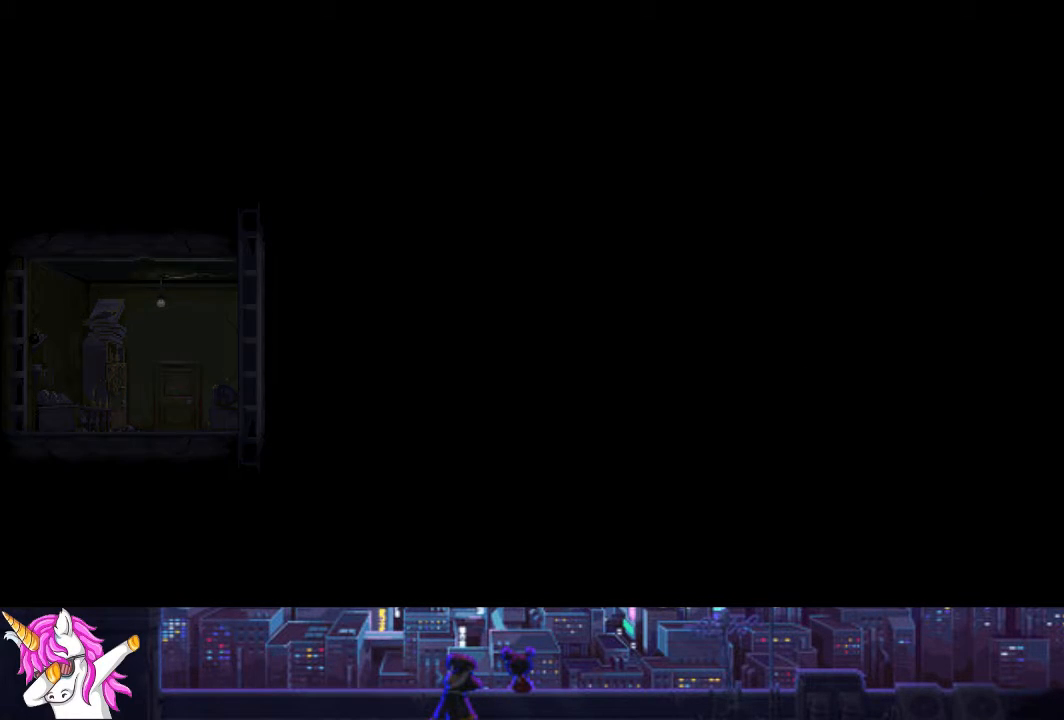
{"buttons": ["CROSS"], "left_stick": "center", "right_stick": "center", "events": [[473, "CROSS", "down"]]}
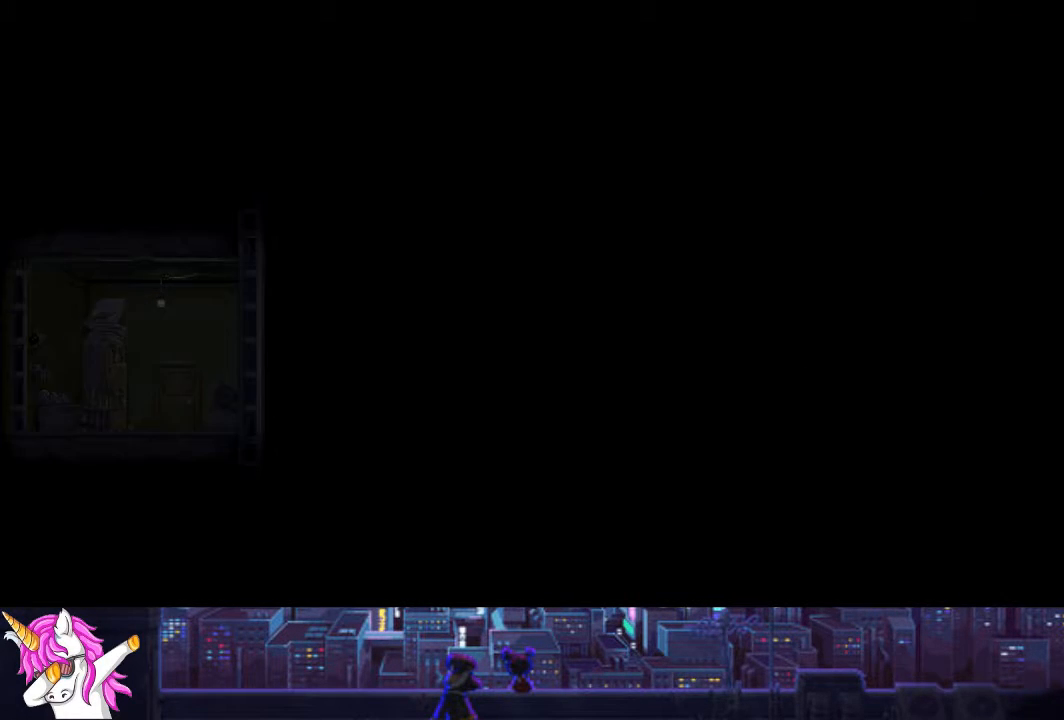
{"buttons": ["CROSS"], "left_stick": "center", "right_stick": "center", "events": [[118, "CROSS", "up"], [219, "CROSS", "down"], [354, "CROSS", "up"], [472, "CROSS", "down"]]}
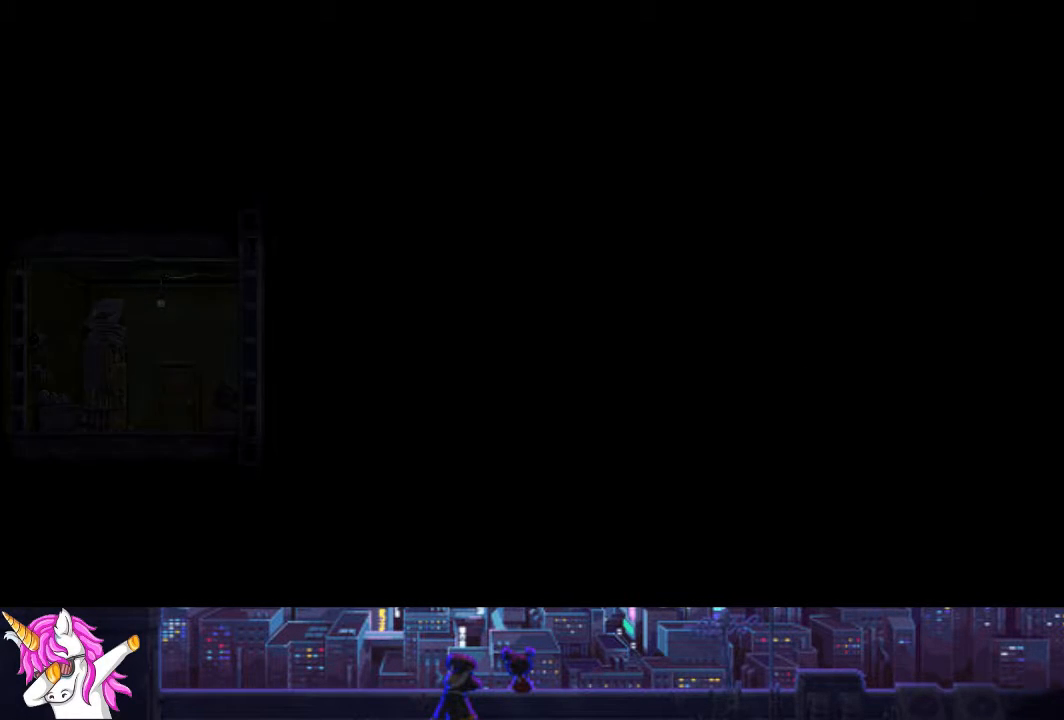
{"buttons": [], "left_stick": "center", "right_stick": "center", "events": [[51, "CROSS", "up"], [203, "CROSS", "down"], [304, "CROSS", "up"]]}
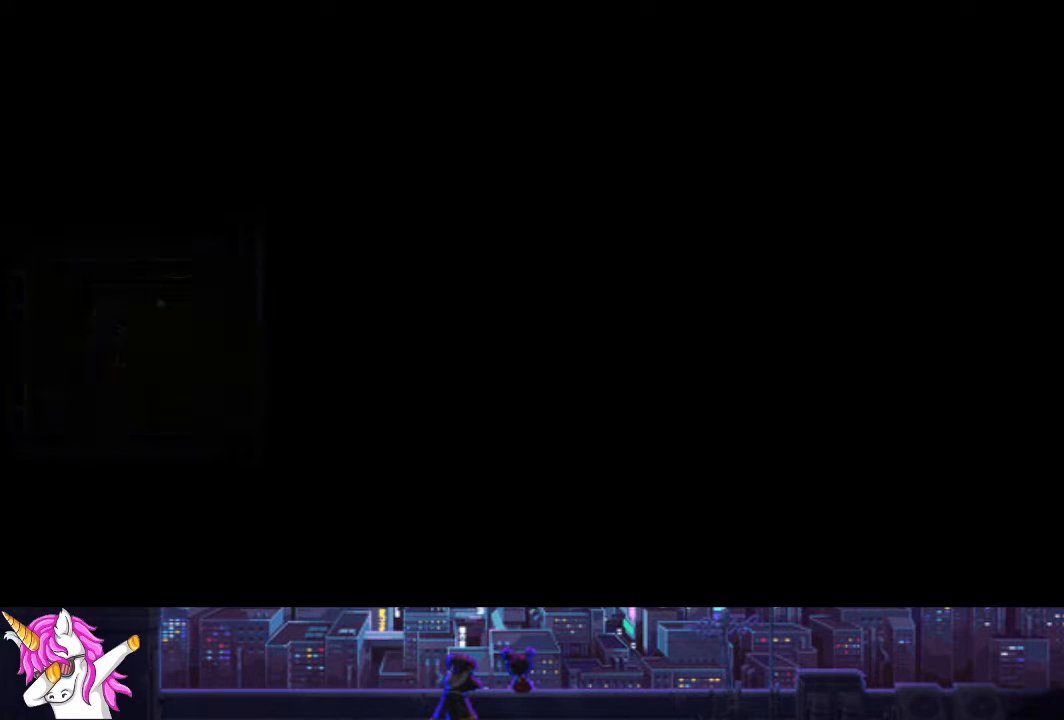
{"buttons": [], "left_stick": "center", "right_stick": "center", "events": [[17, "CROSS", "down"], [135, "CROSS", "up"]]}
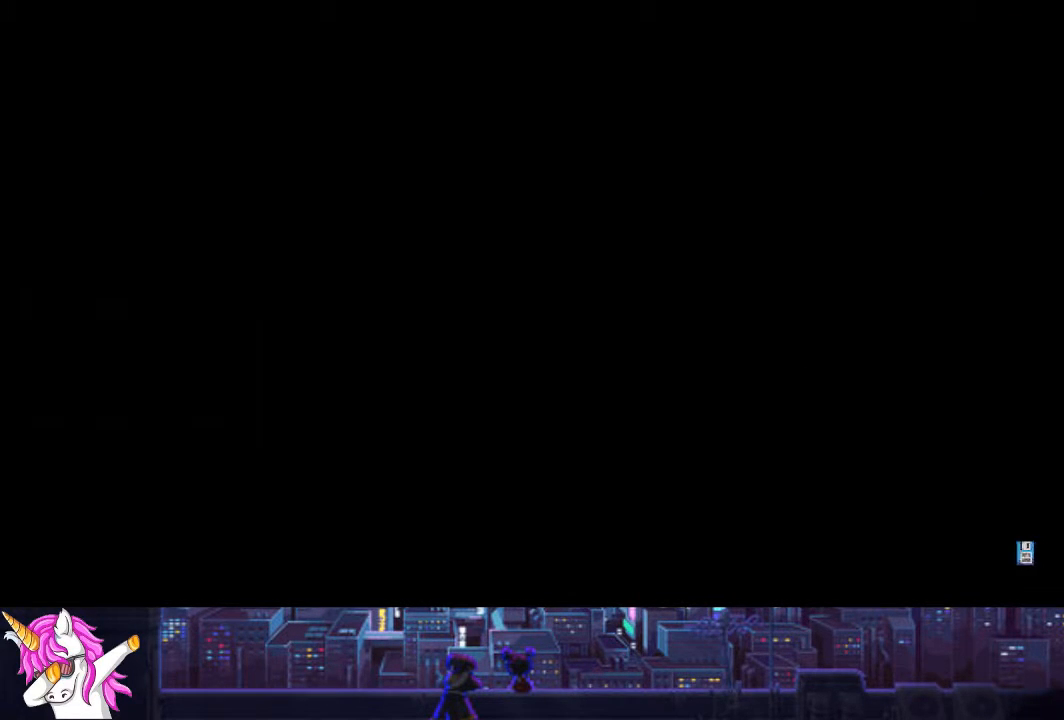
{"buttons": [], "left_stick": "center", "right_stick": "center", "events": []}
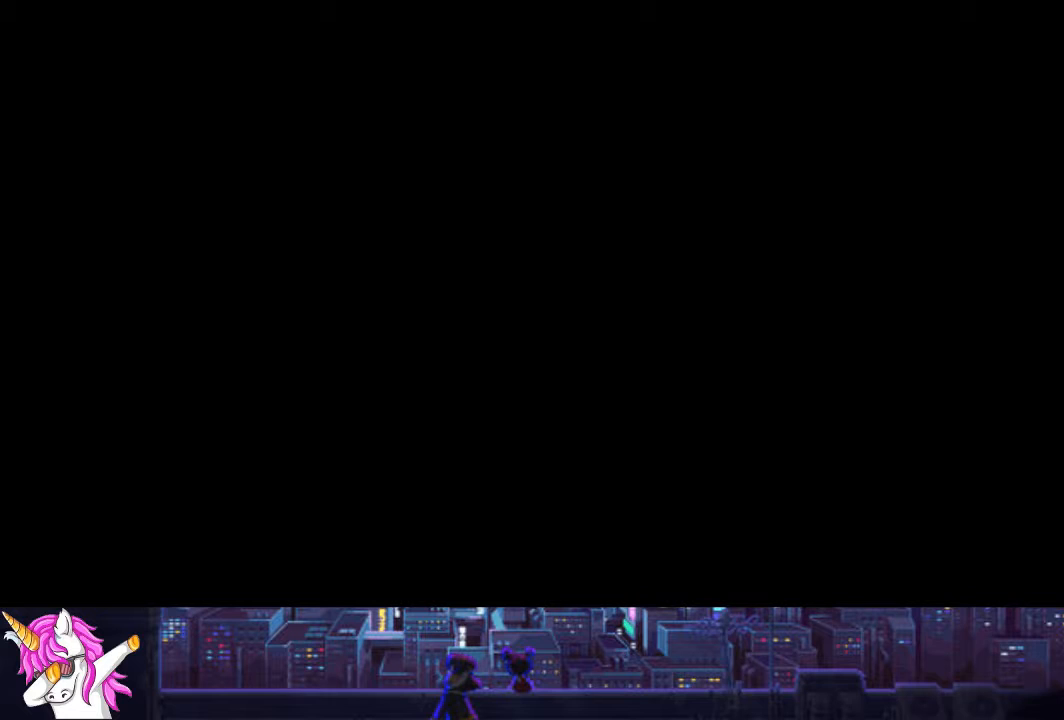
{"buttons": [], "left_stick": "center", "right_stick": "center", "events": []}
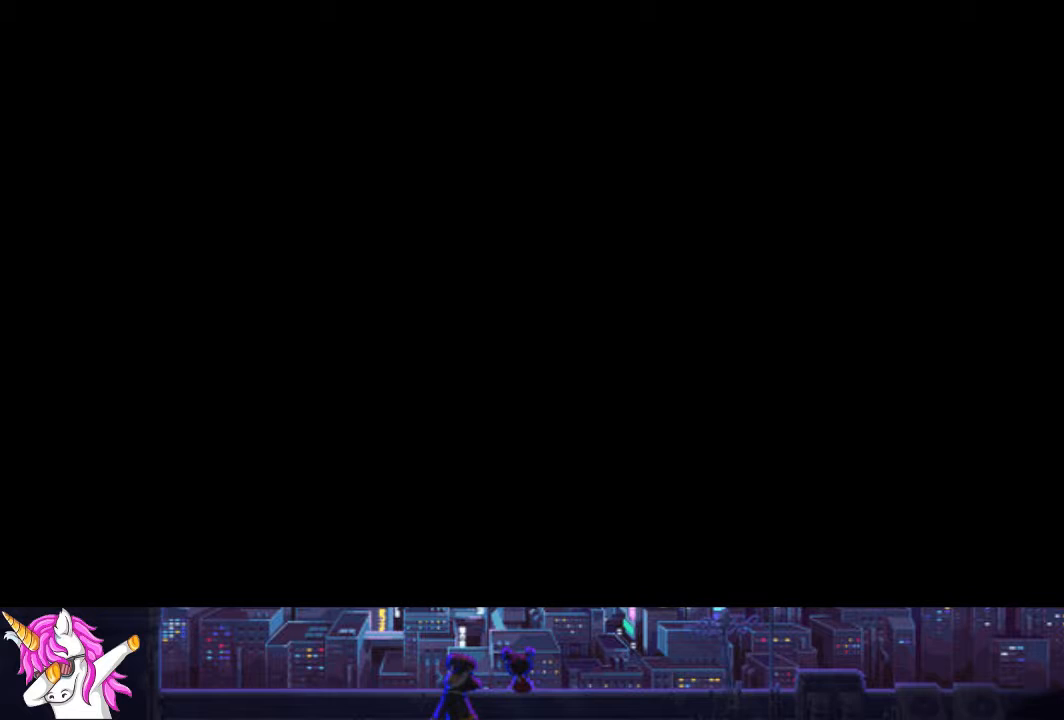
{"buttons": [], "left_stick": "center", "right_stick": "center", "events": []}
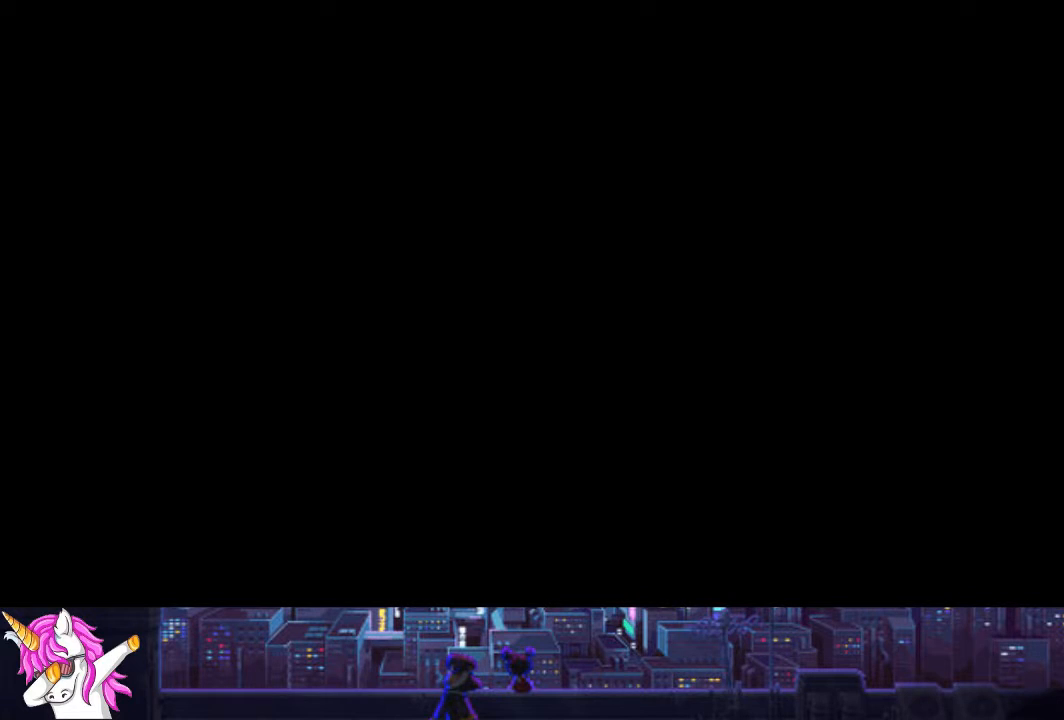
{"buttons": [], "left_stick": "center", "right_stick": "center", "events": []}
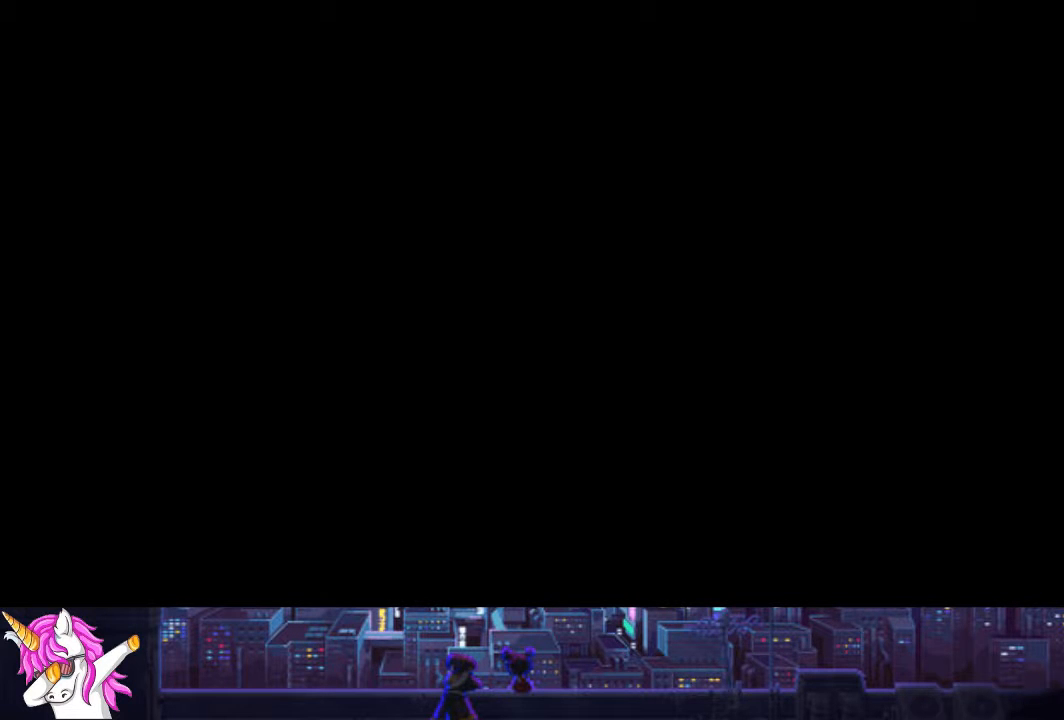
{"buttons": [], "left_stick": "center", "right_stick": "center", "events": []}
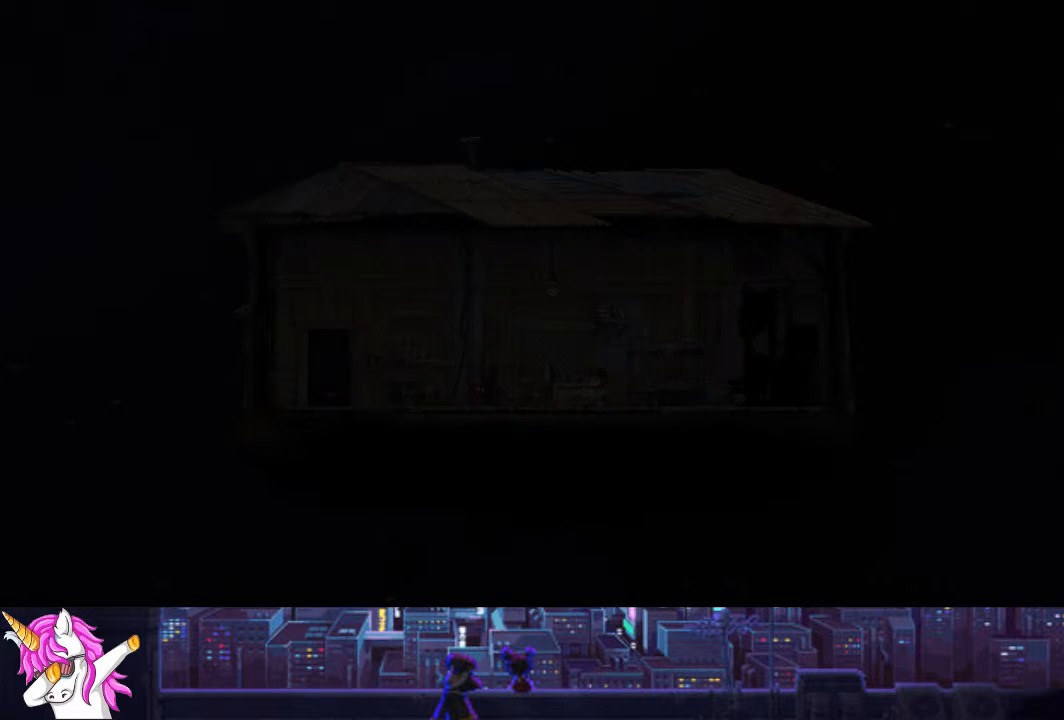
{"buttons": [], "left_stick": "center", "right_stick": "center", "events": [[287, "CROSS", "down"], [422, "CROSS", "up"]]}
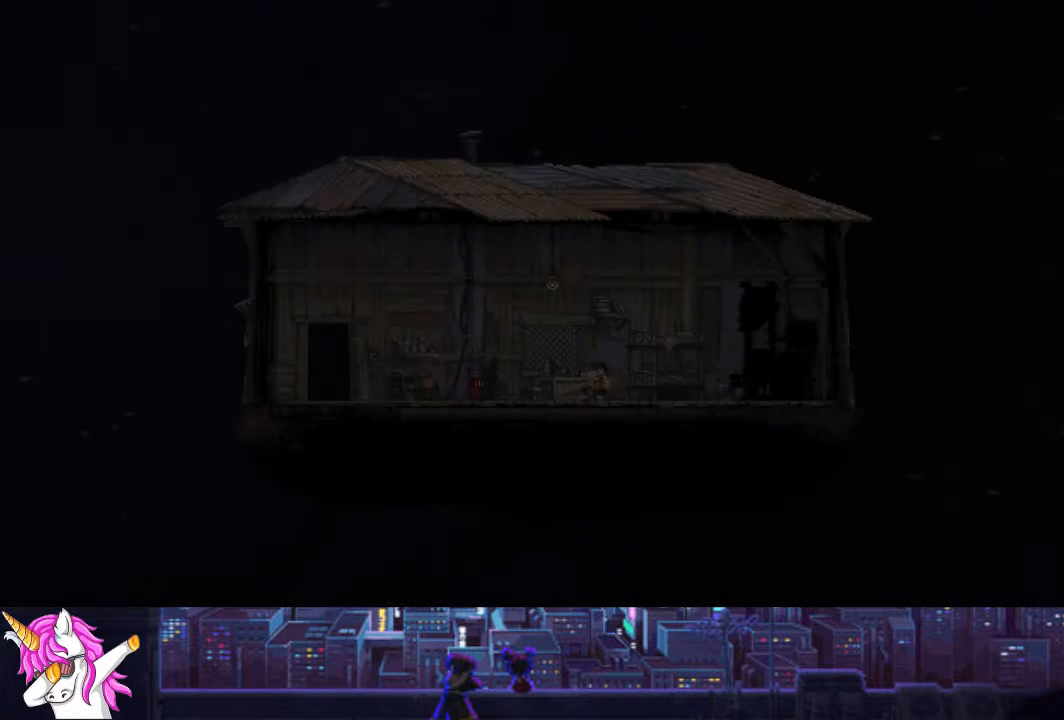
{"buttons": [], "left_stick": "center", "right_stick": "center", "events": [[34, "CROSS", "down"], [118, "CROSS", "up"], [219, "CROSS", "down"], [321, "CROSS", "up"]]}
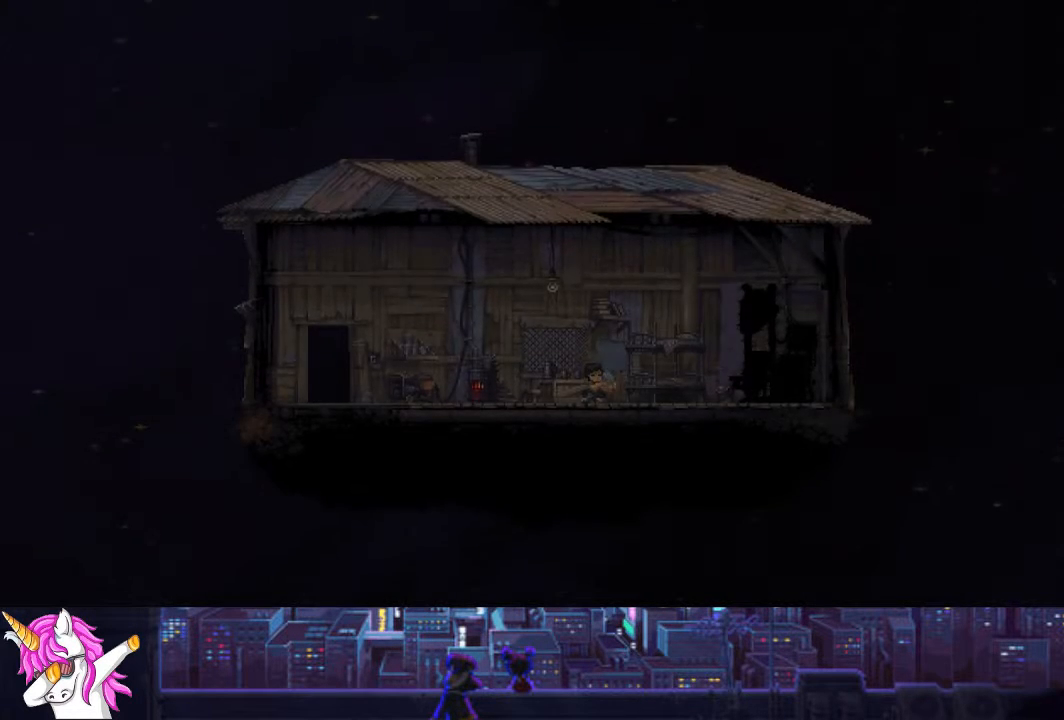
{"buttons": [], "left_stick": "center", "right_stick": "center", "events": []}
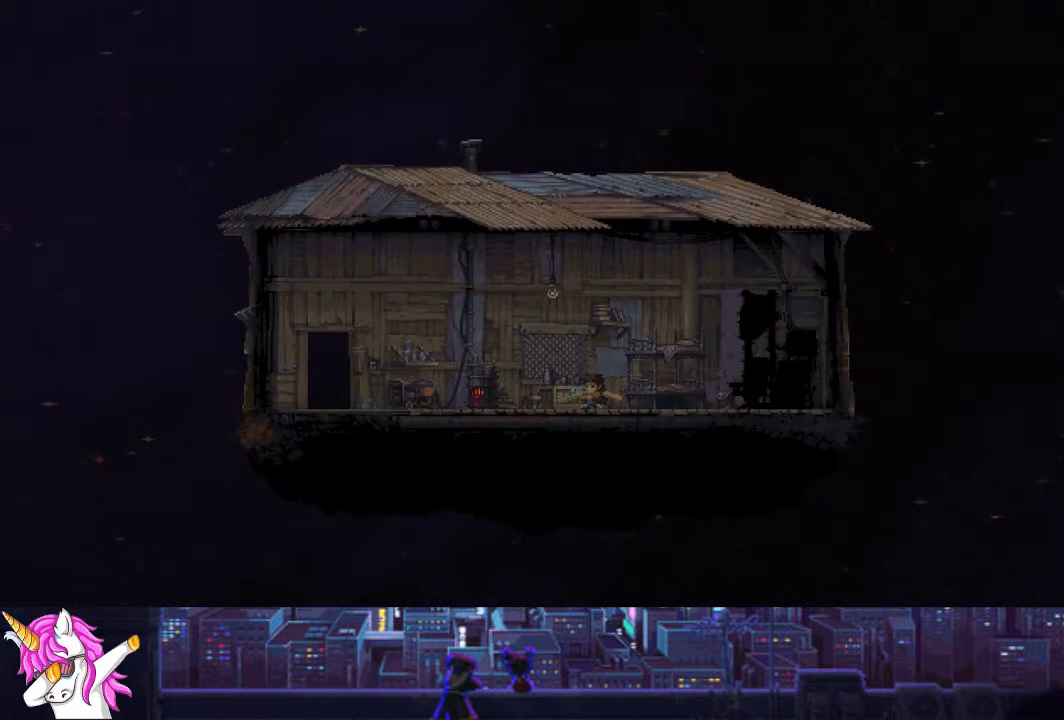
{"buttons": [], "left_stick": "center", "right_stick": "center", "events": []}
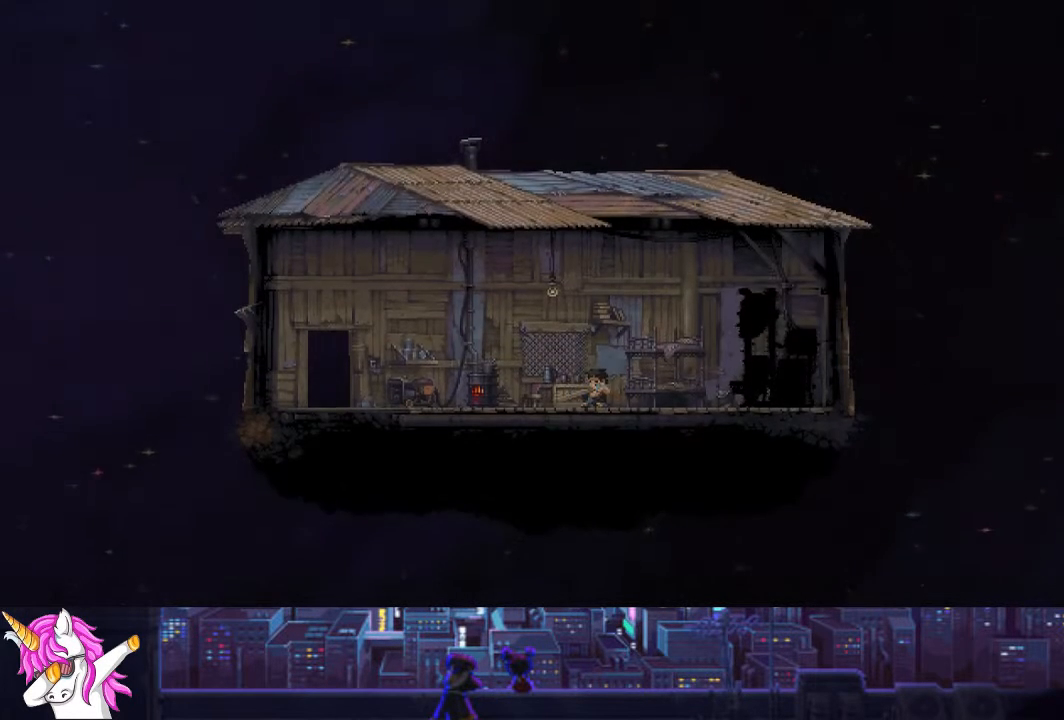
{"buttons": [], "left_stick": "center", "right_stick": "center", "events": []}
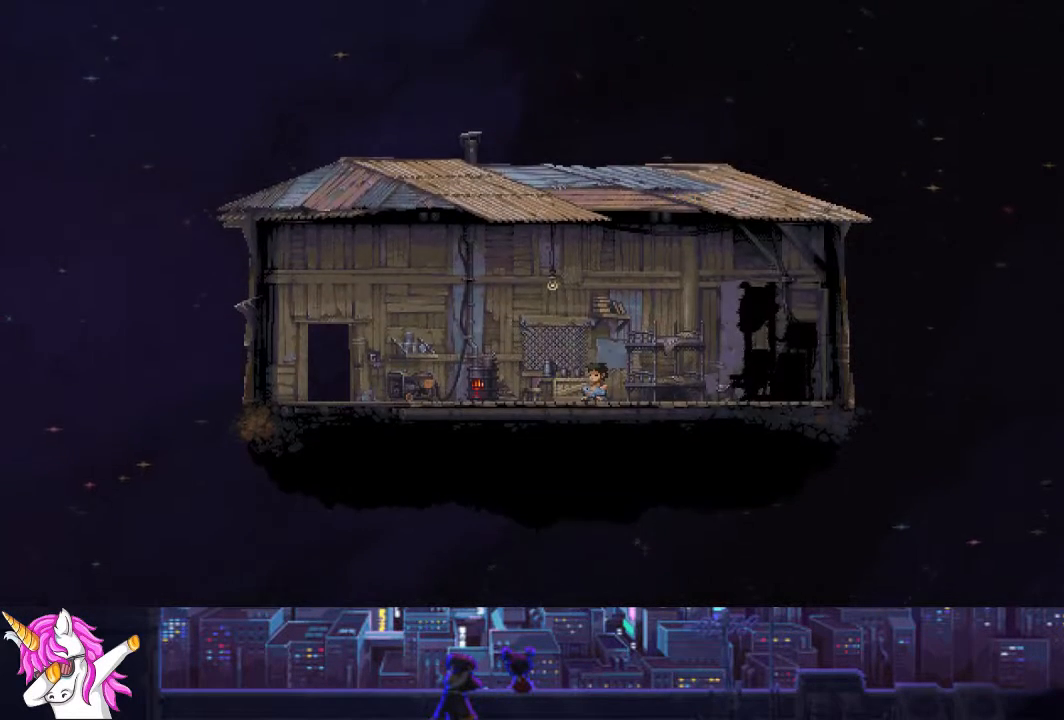
{"buttons": [], "left_stick": "center", "right_stick": "center", "events": []}
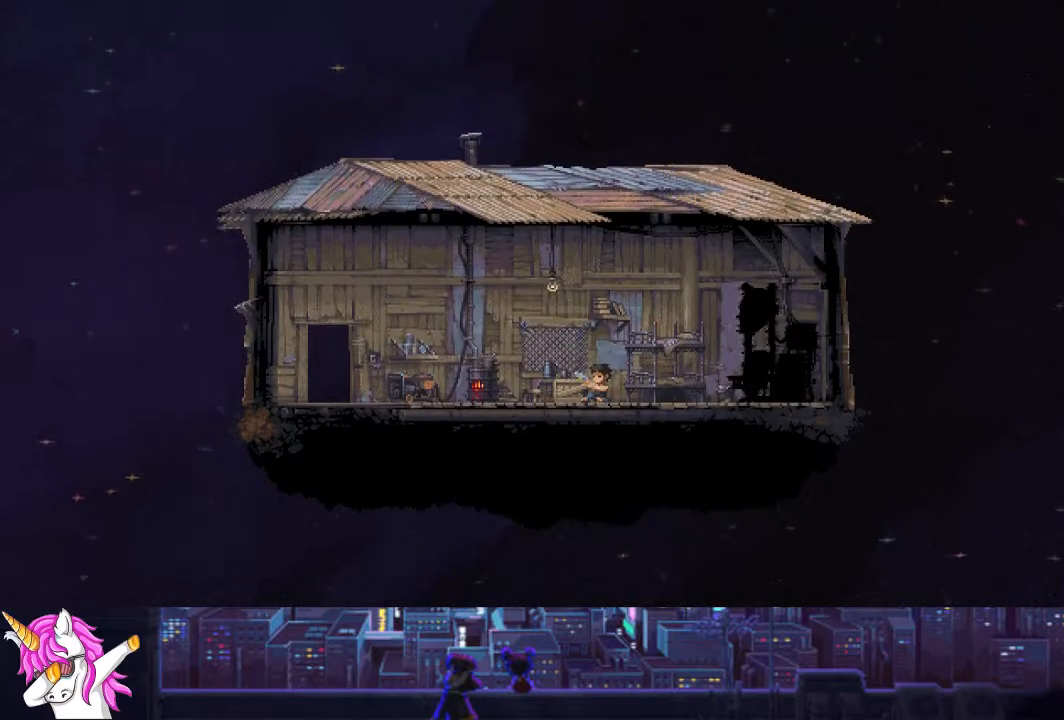
{"buttons": [], "left_stick": "center", "right_stick": "center", "events": []}
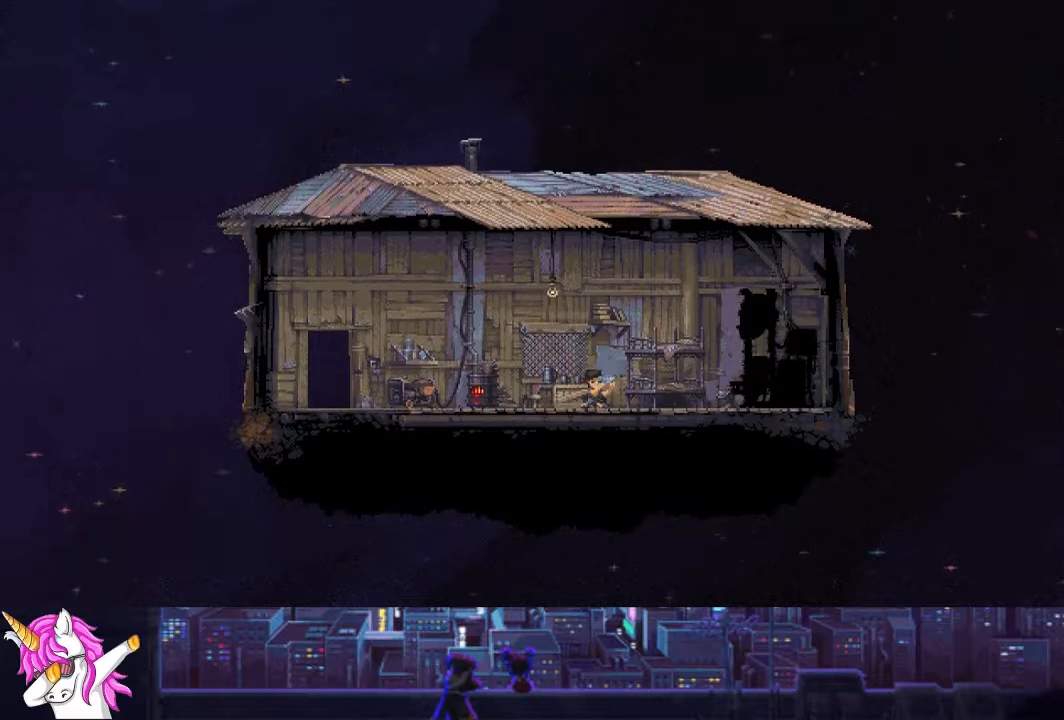
{"buttons": [], "left_stick": "center", "right_stick": "center", "events": []}
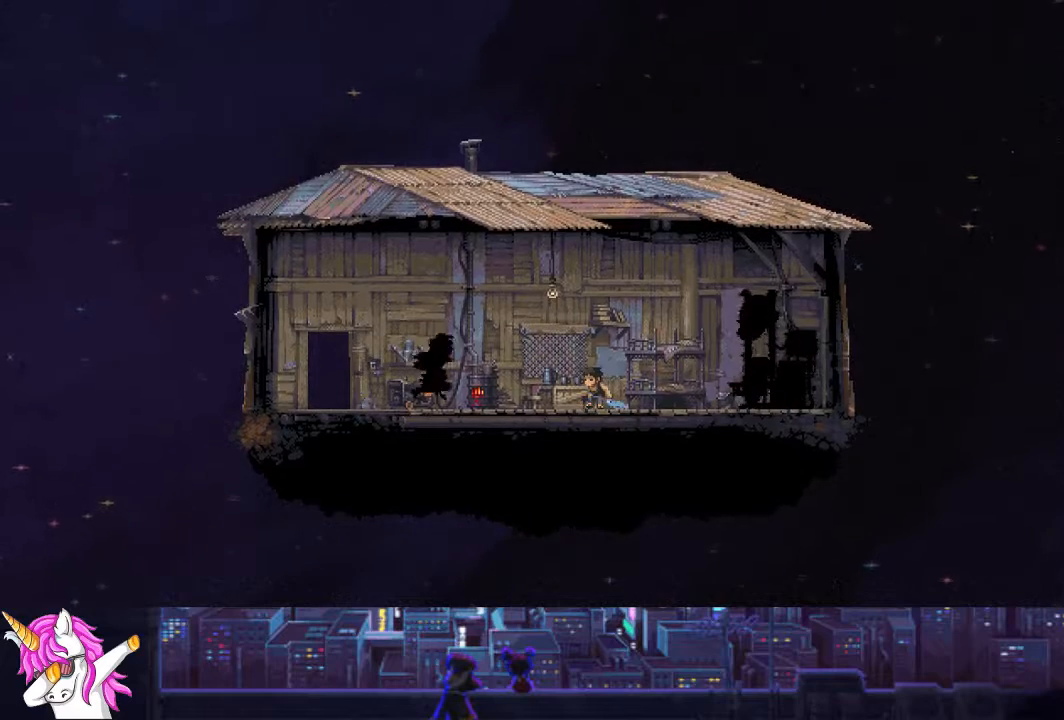
{"buttons": [], "left_stick": "center", "right_stick": "center", "events": []}
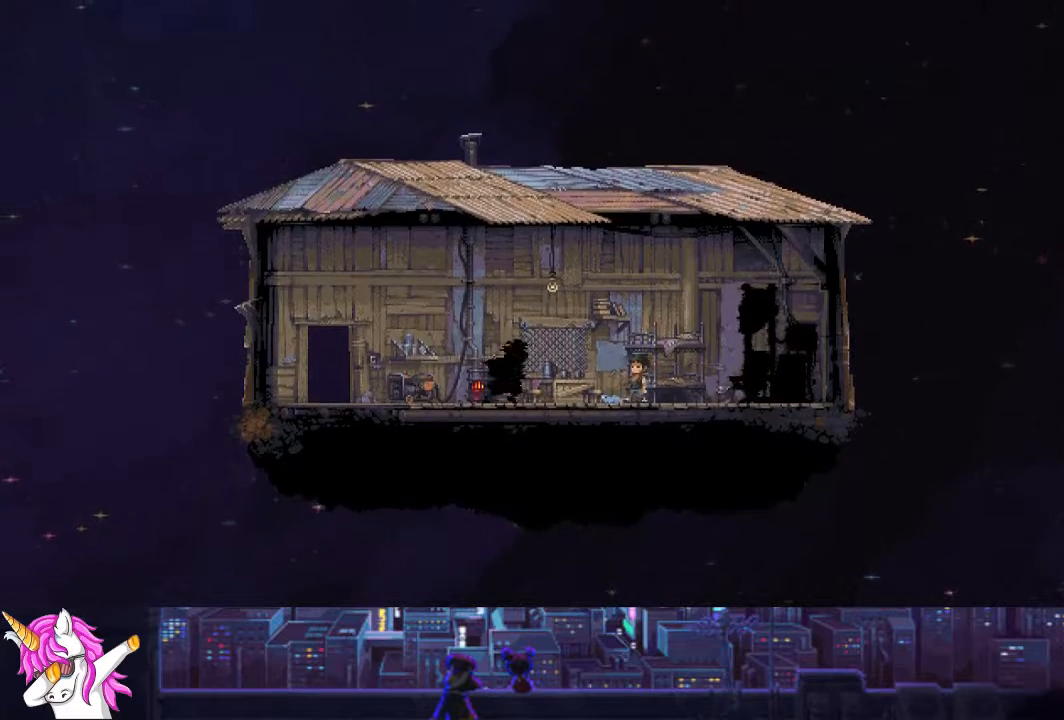
{"buttons": [], "left_stick": "center", "right_stick": "center", "events": []}